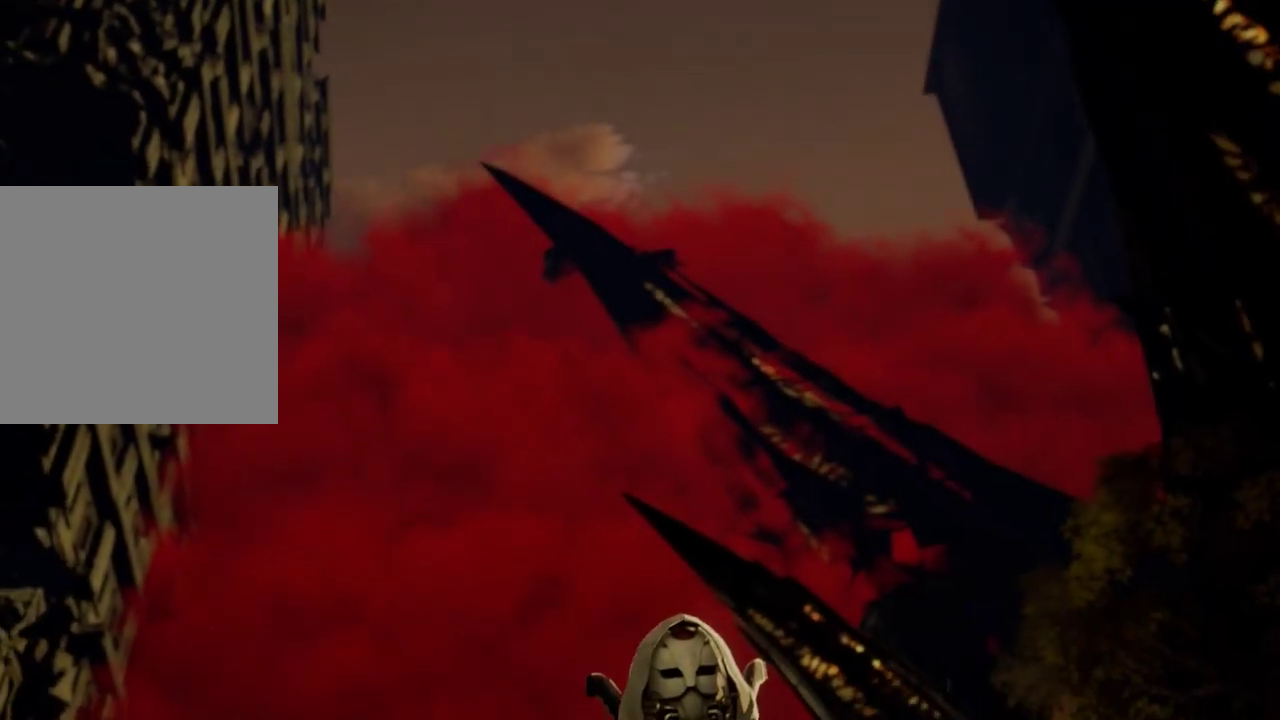
Gameplay with a controller (Xbox layout); each line is a JSON object with the inputs held at the frame after it. "events" lists button and stick changes between this image and that frame as [ms after this image, input, new state], when the widget could be followed in between. Not read: L3.
{"buttons": ["DPAD_DOWN"], "left_stick": "center", "right_stick": "center", "events": [[467, "DPAD_DOWN", "down"]]}
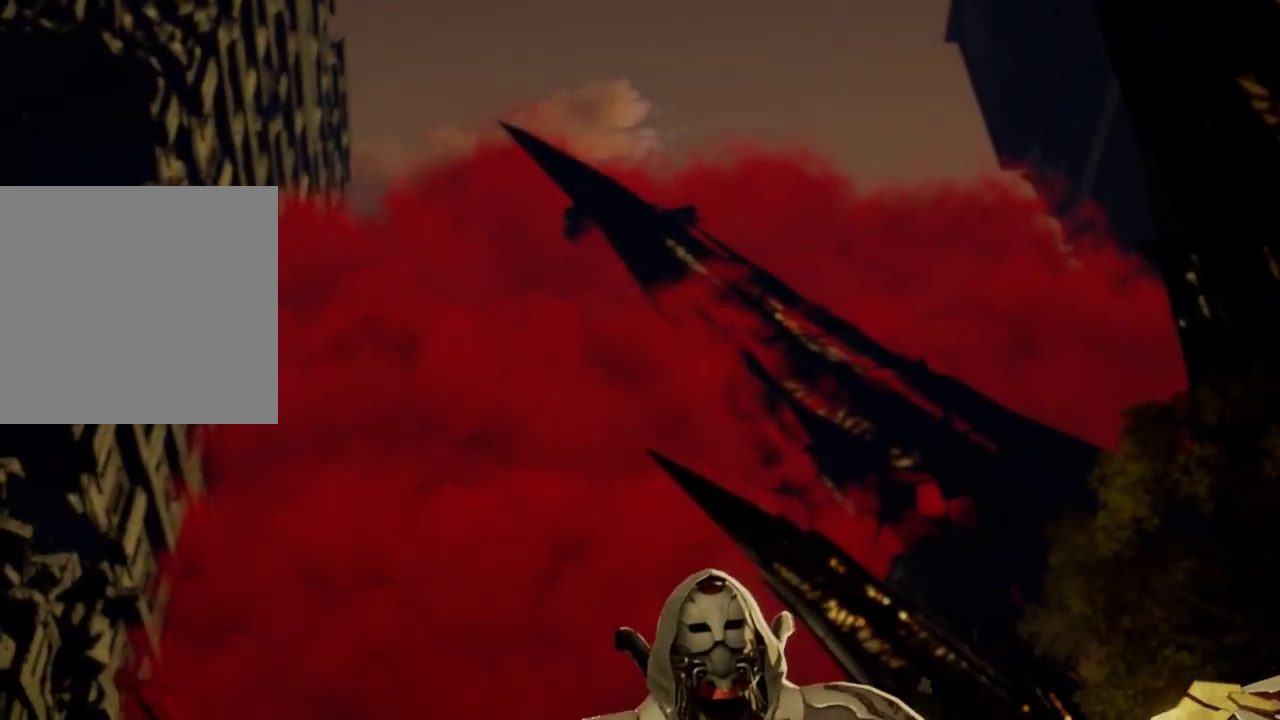
{"buttons": [], "left_stick": "center", "right_stick": "center", "events": [[133, "DPAD_DOWN", "up"], [167, "DPAD_RIGHT", "down"], [267, "DPAD_RIGHT", "up"]]}
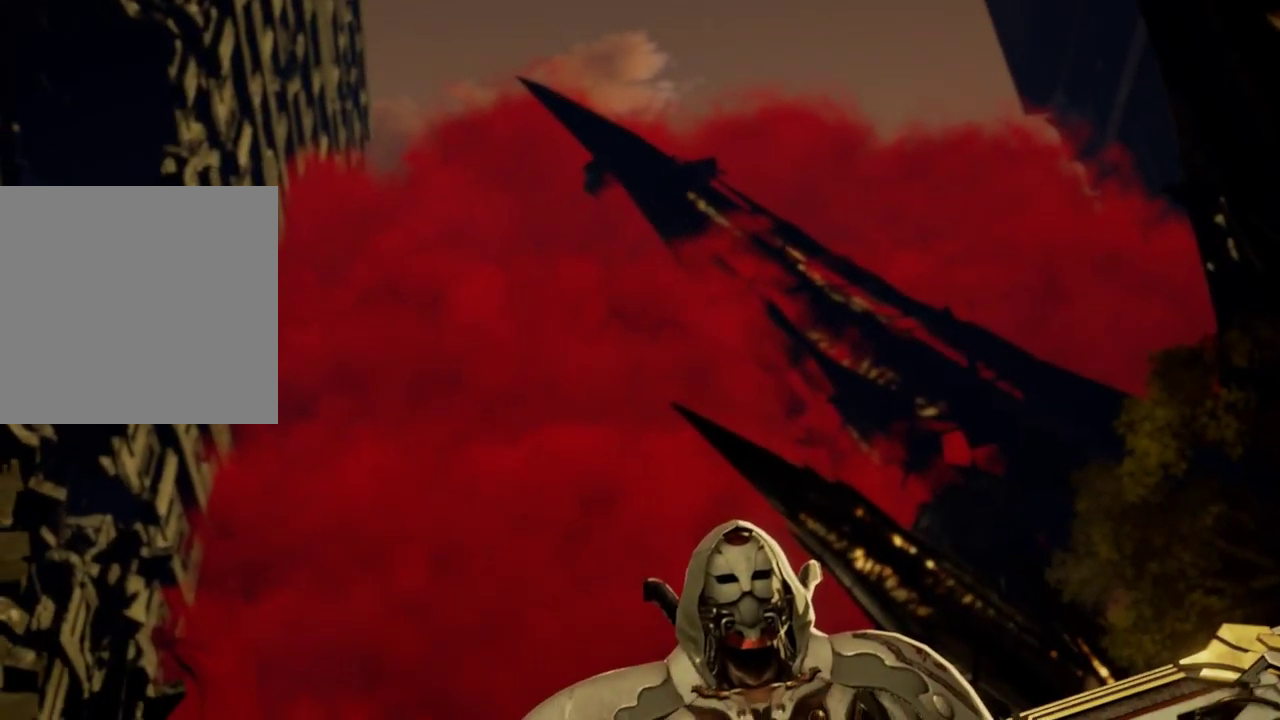
{"buttons": [], "left_stick": "center", "right_stick": "center", "events": []}
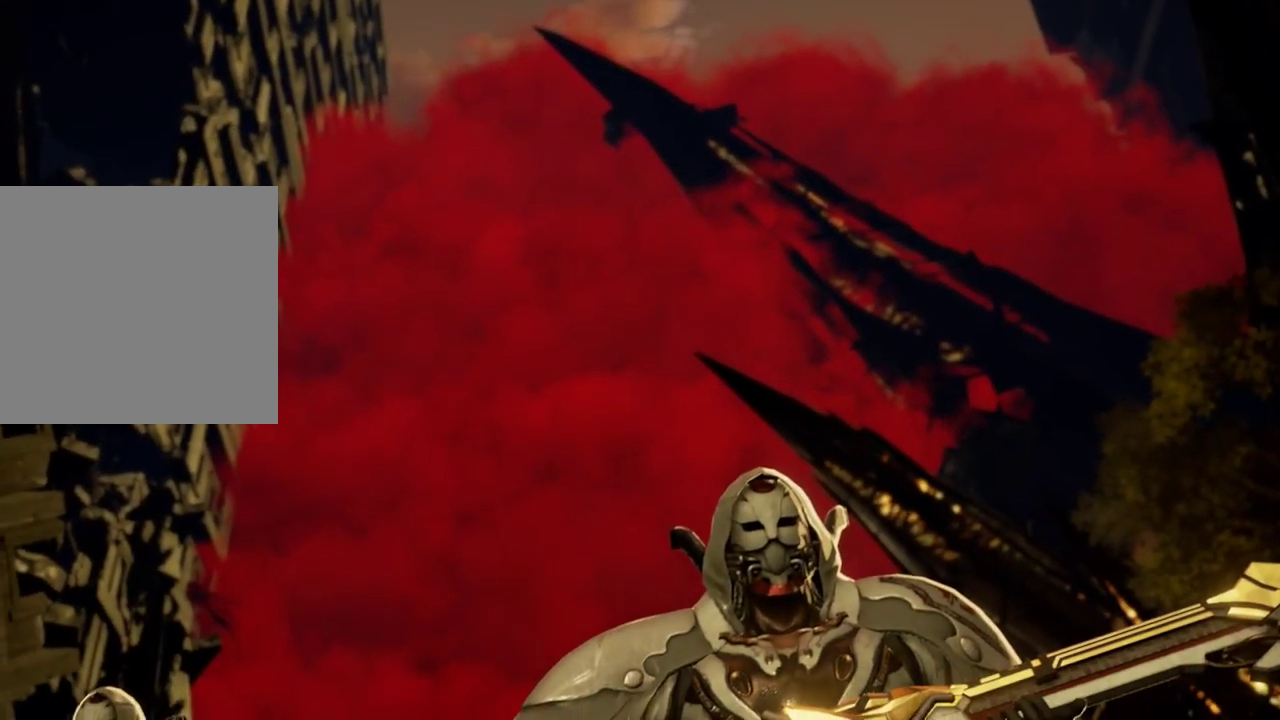
{"buttons": [], "left_stick": "center", "right_stick": "center", "events": [[367, "right_stick", "right"], [467, "right_stick", "center"]]}
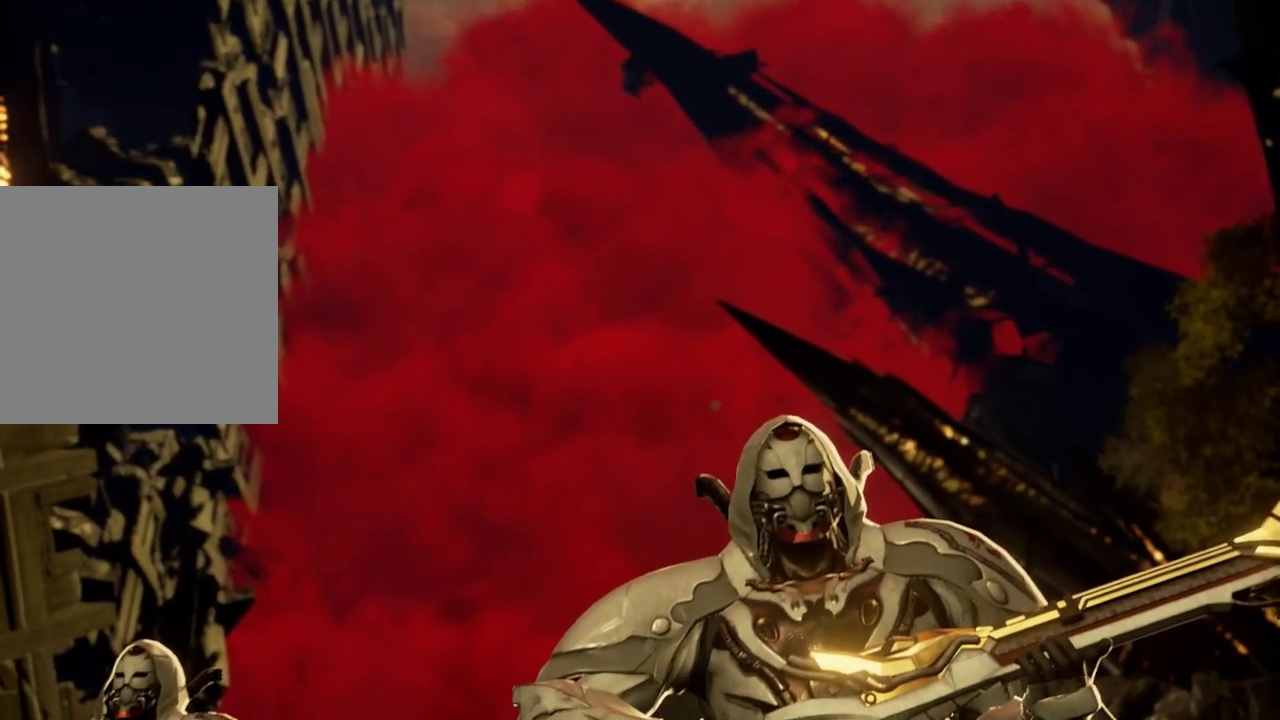
{"buttons": [], "left_stick": "center", "right_stick": "center", "events": [[200, "DPAD_RIGHT", "down"], [267, "DPAD_RIGHT", "up"]]}
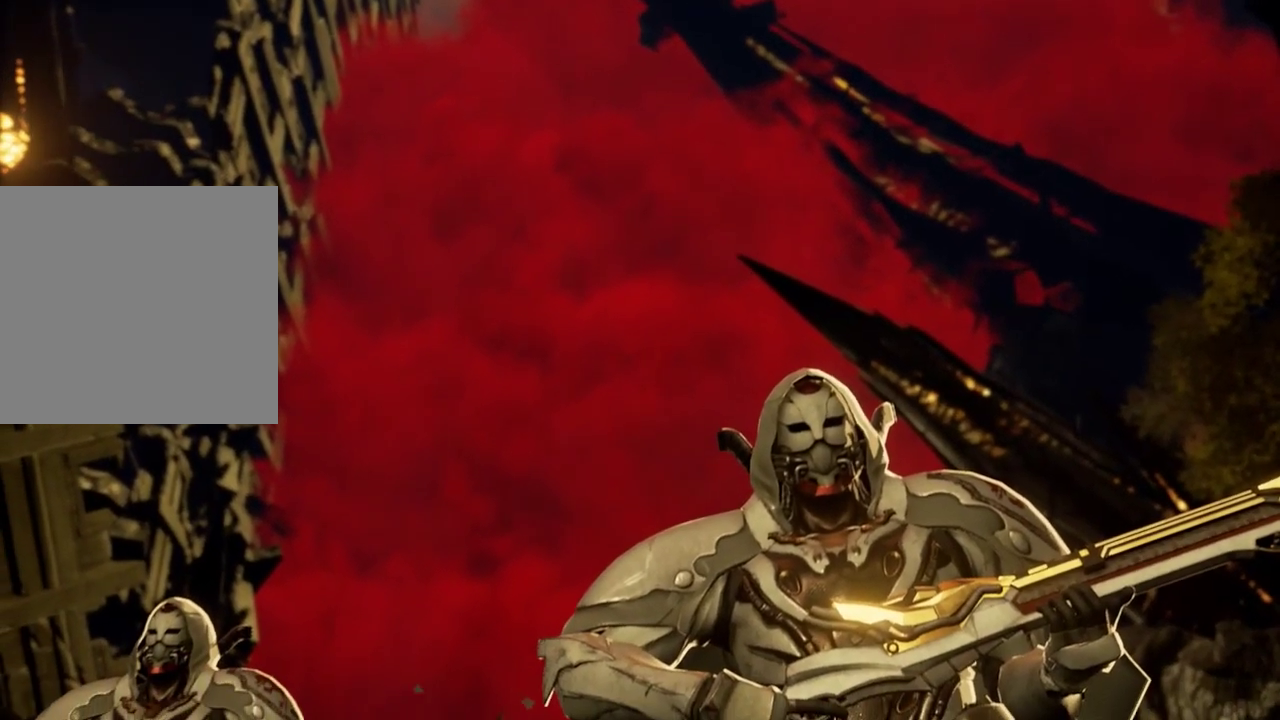
{"buttons": [], "left_stick": "center", "right_stick": "center", "events": [[33, "DPAD_DOWN", "down"], [100, "DPAD_DOWN", "up"]]}